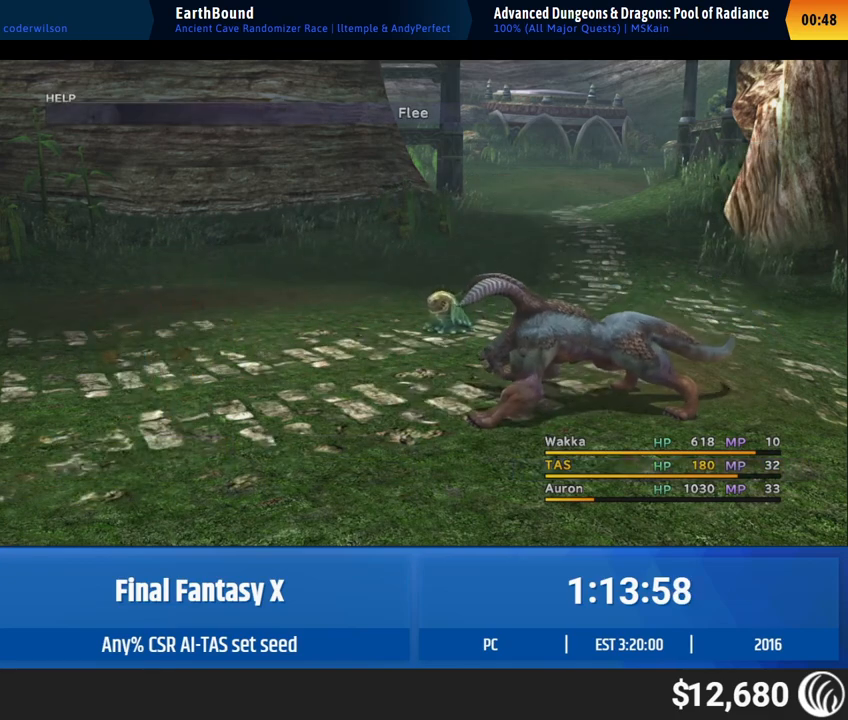
Gameplay with a controller (Xbox layout); each line is a JSON object with the inputs held at the frame after it. Not read: L1 L3 R1 R3 right_stick.
{"buttons": ["A"], "left_stick": "center"}
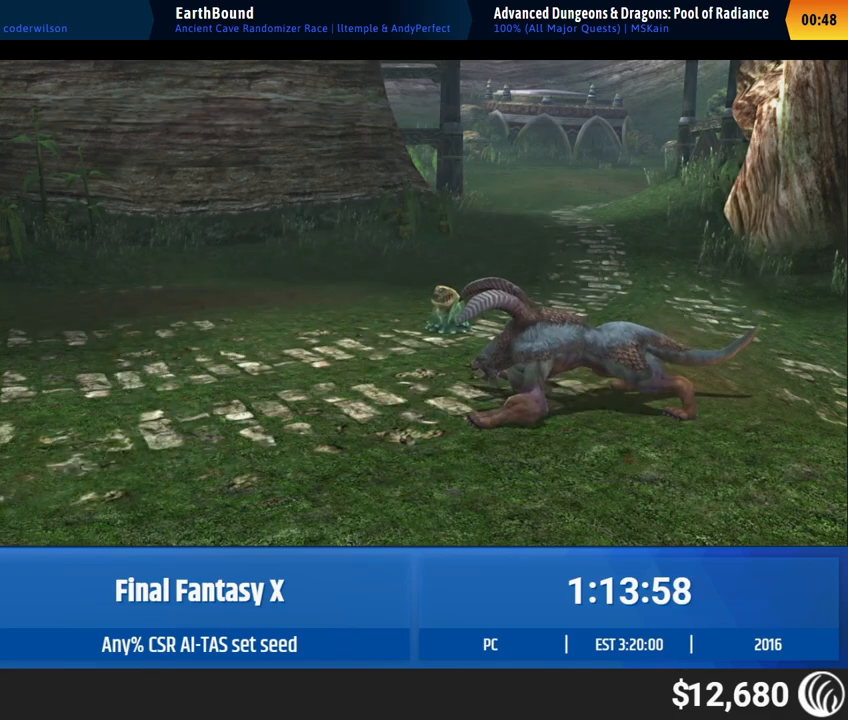
{"buttons": [], "left_stick": "center"}
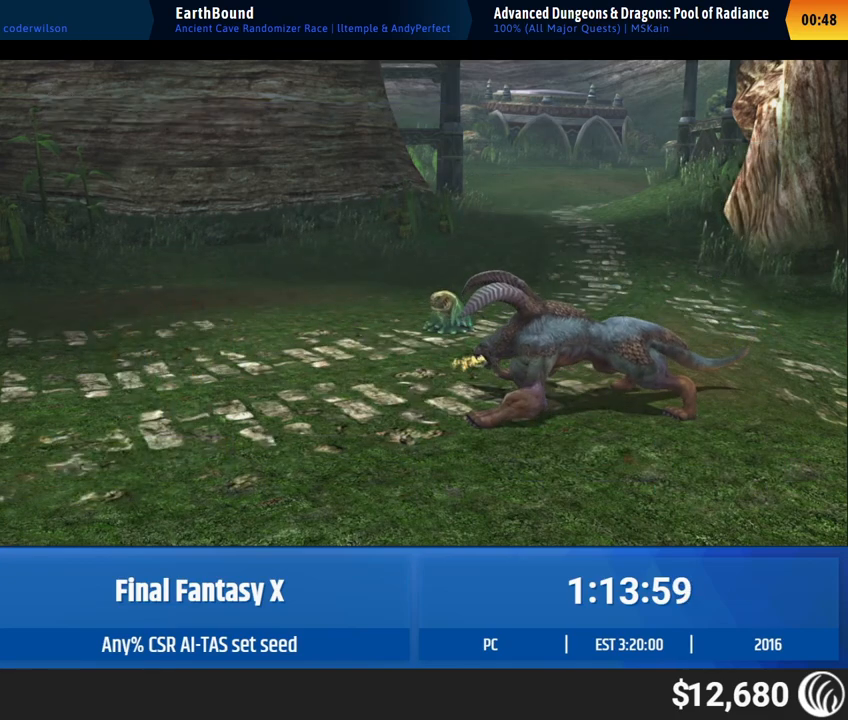
{"buttons": ["A"], "left_stick": "center"}
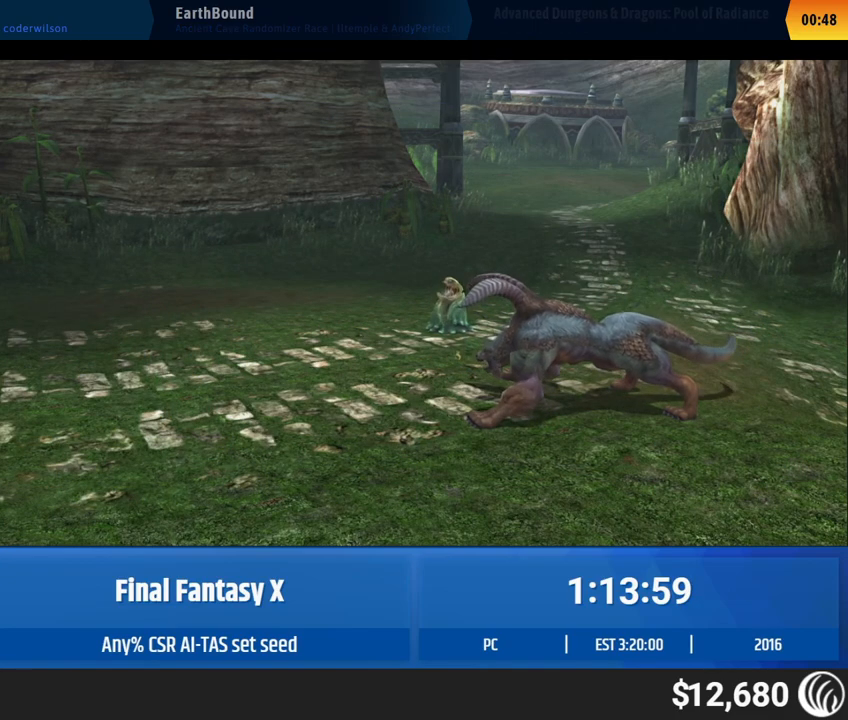
{"buttons": [], "left_stick": "center"}